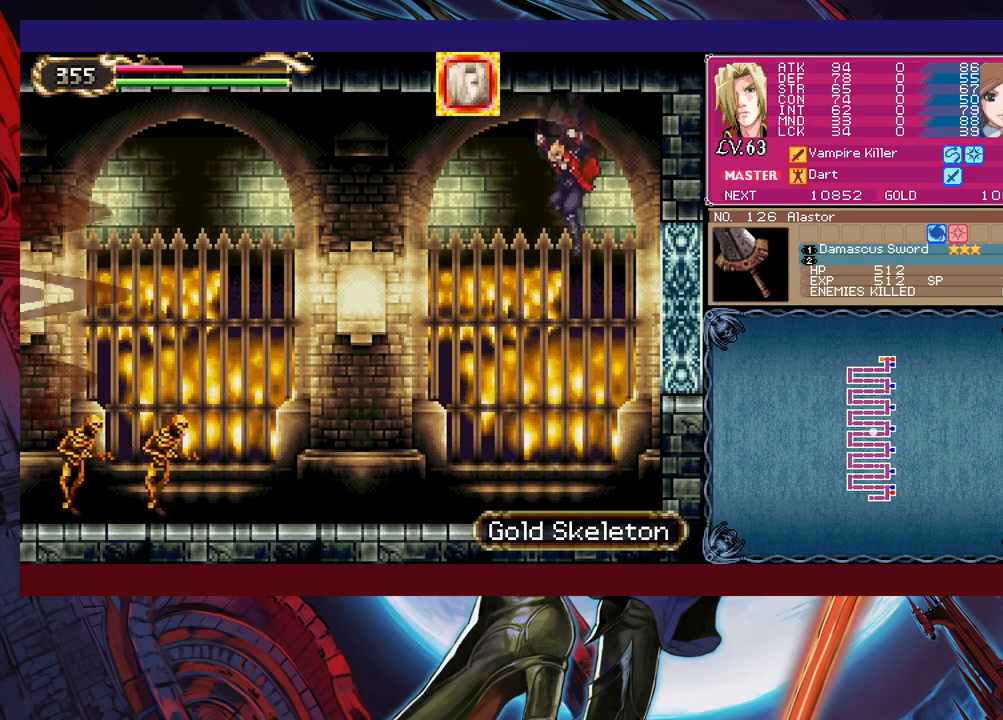
Gameplay with a controller (Xbox layout); each line is a JSON object with the inputs held at the frame after it. "events" lists button and stick changes between this image and that frame as [ms after this image, input, new state], when the widget could be followed in between. Not read: L2 R2 right_stick.
{"buttons": ["A"], "left_stick": "center", "events": [[250, "START", "down"], [350, "START", "up"], [483, "A", "down"]]}
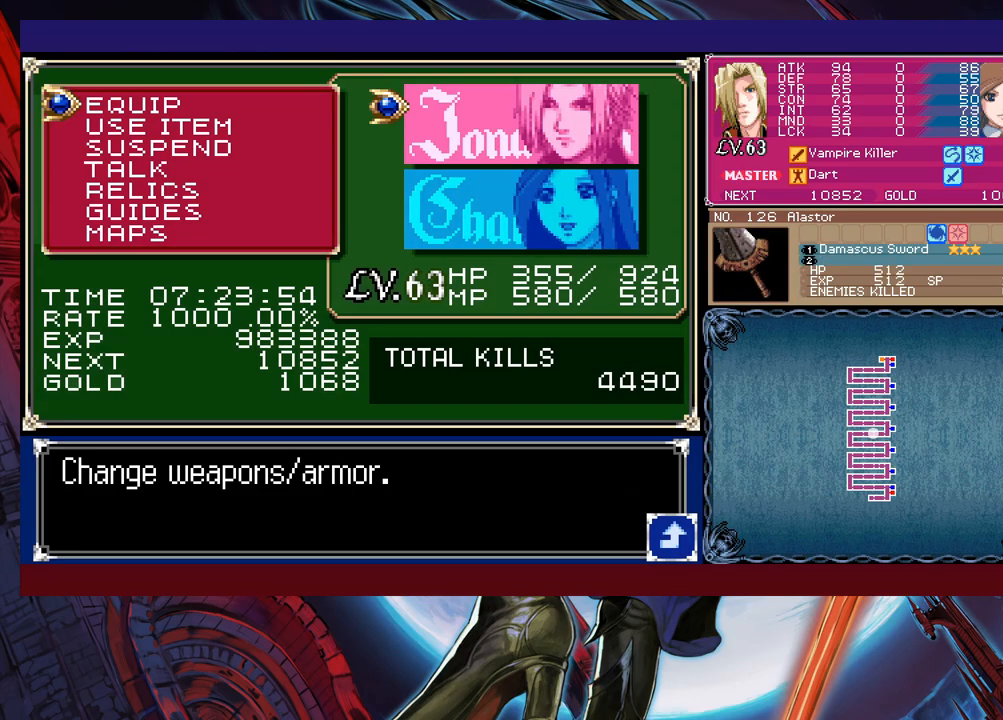
{"buttons": [], "left_stick": "center", "events": [[150, "A", "up"], [233, "A", "down"], [300, "A", "up"]]}
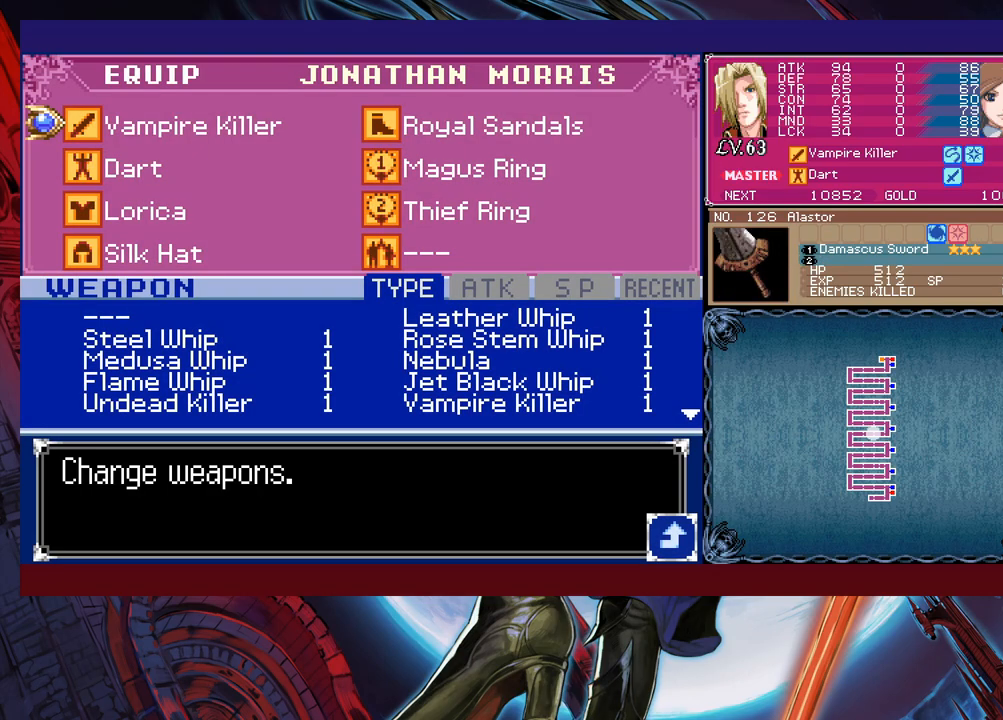
{"buttons": [], "left_stick": "center", "events": [[233, "left_stick", "down"], [300, "A", "down"], [383, "left_stick", "center"], [400, "A", "up"]]}
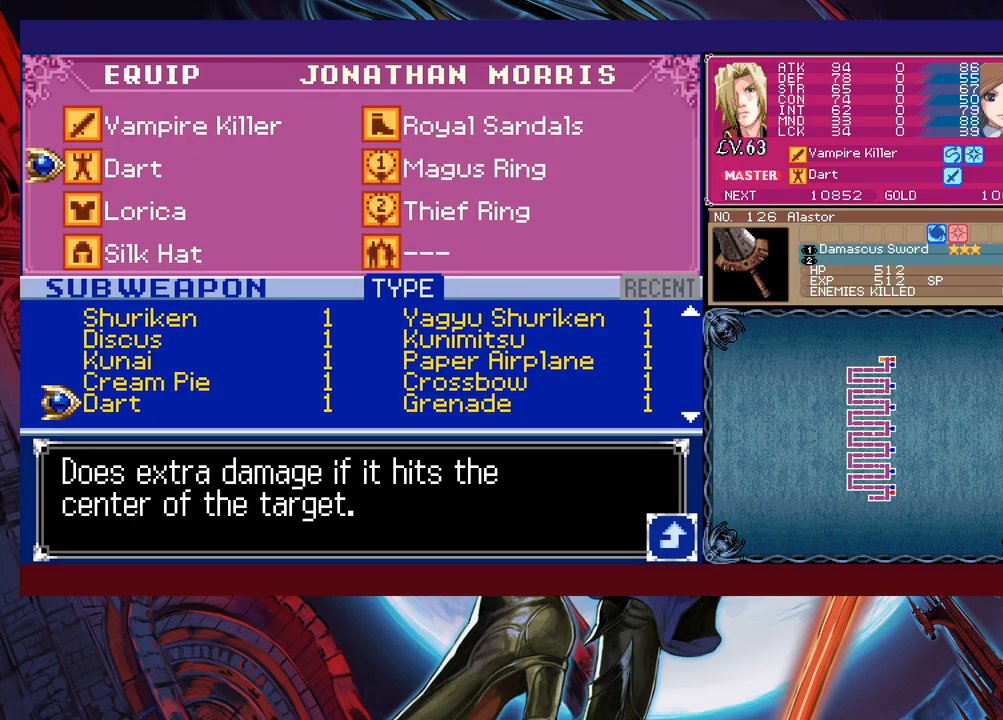
{"buttons": [], "left_stick": "center", "events": []}
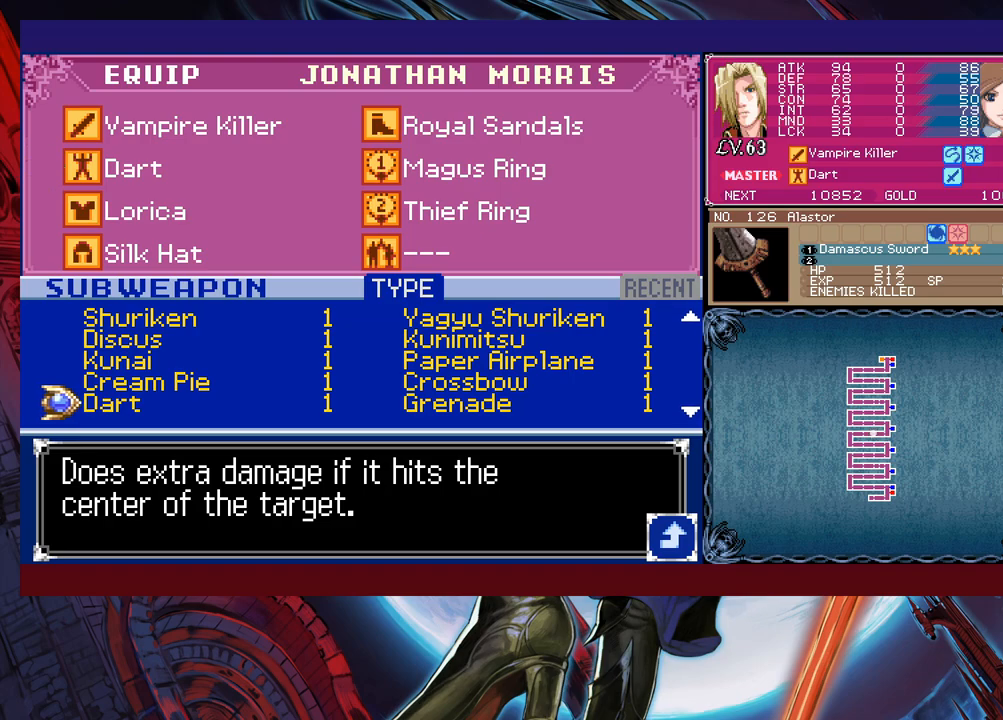
{"buttons": [], "left_stick": "right", "events": [[300, "left_stick", "up"], [400, "left_stick", "center"], [500, "left_stick", "right"]]}
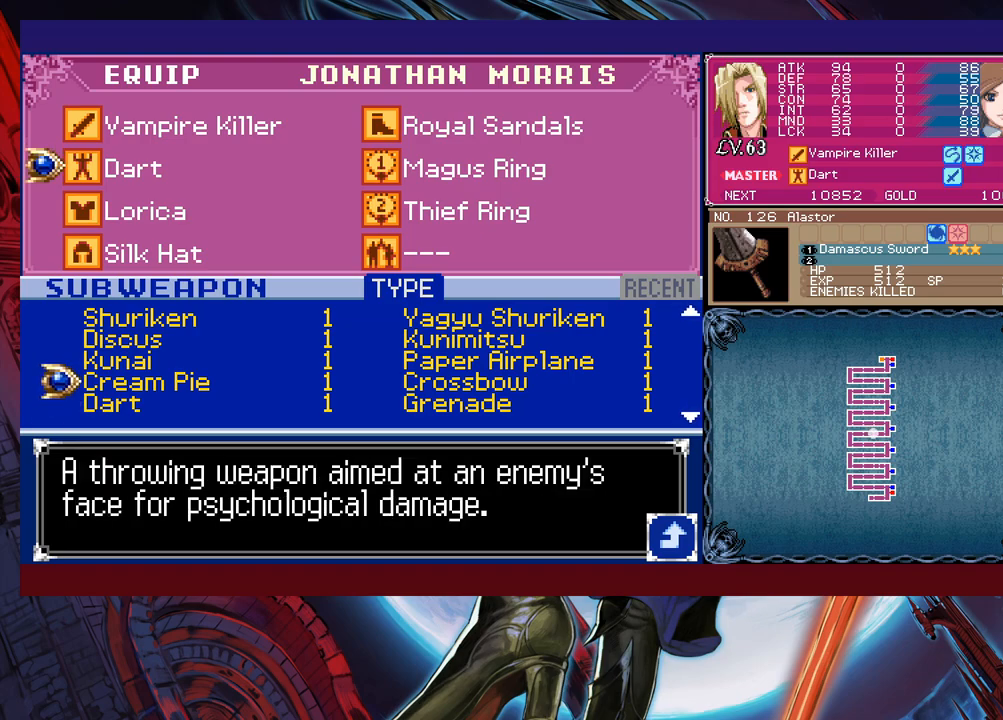
{"buttons": [], "left_stick": "up", "events": [[133, "left_stick", "center"], [200, "left_stick", "down"], [283, "left_stick", "center"], [450, "left_stick", "up"]]}
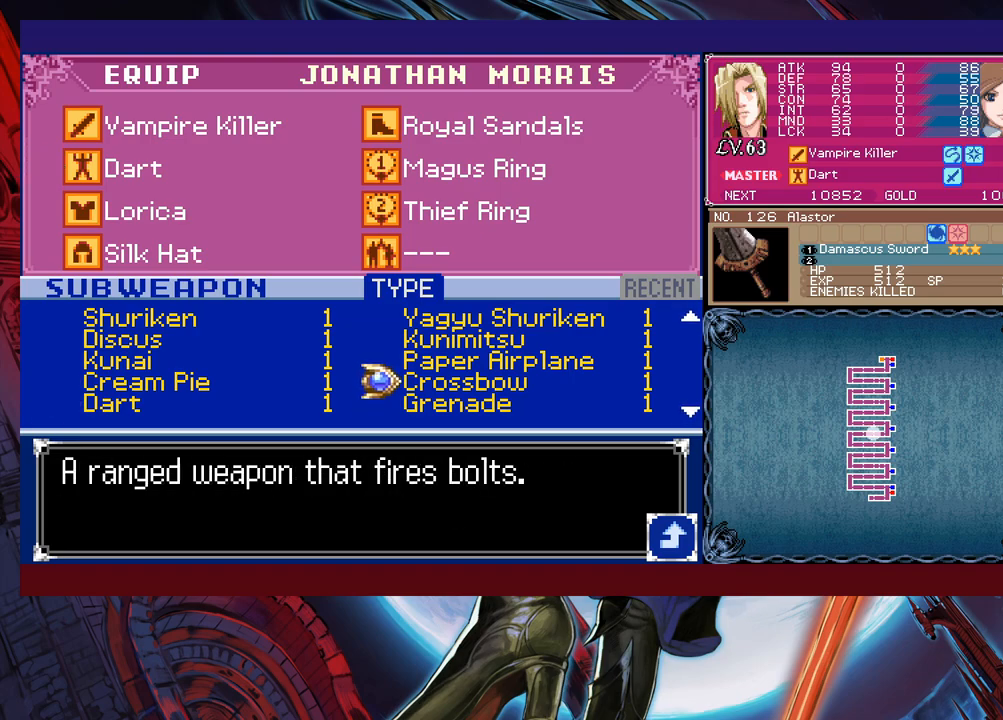
{"buttons": [], "left_stick": "center", "events": [[33, "left_stick", "center"], [100, "A", "down"], [183, "A", "up"], [250, "B", "down"], [350, "B", "up"], [433, "B", "down"], [500, "B", "up"]]}
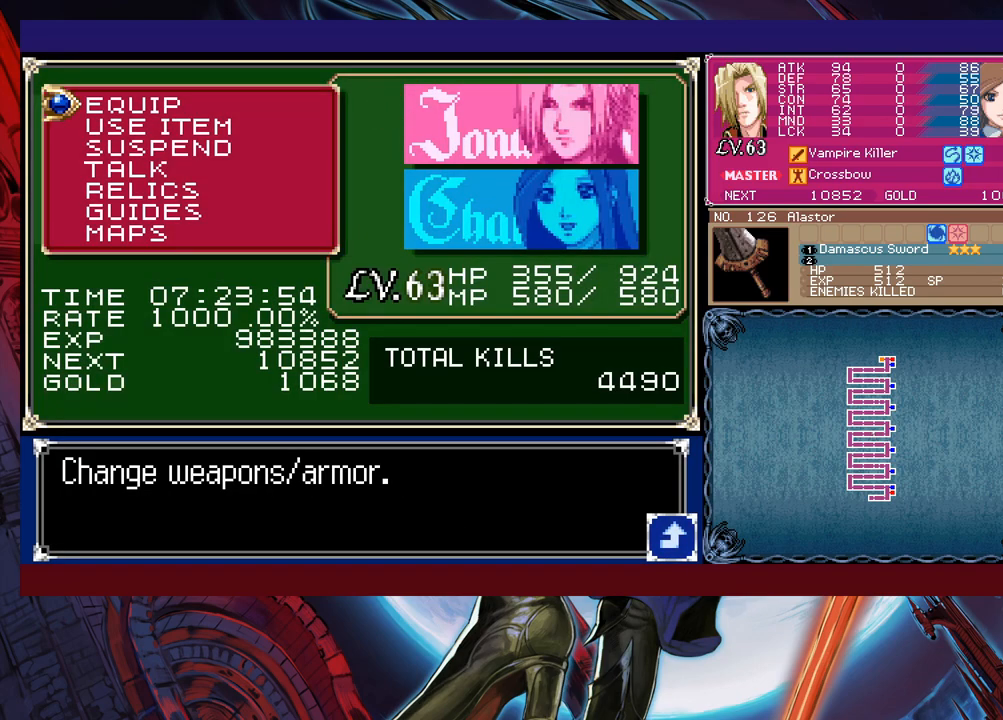
{"buttons": [], "left_stick": "center", "events": [[383, "B", "down"], [450, "B", "up"]]}
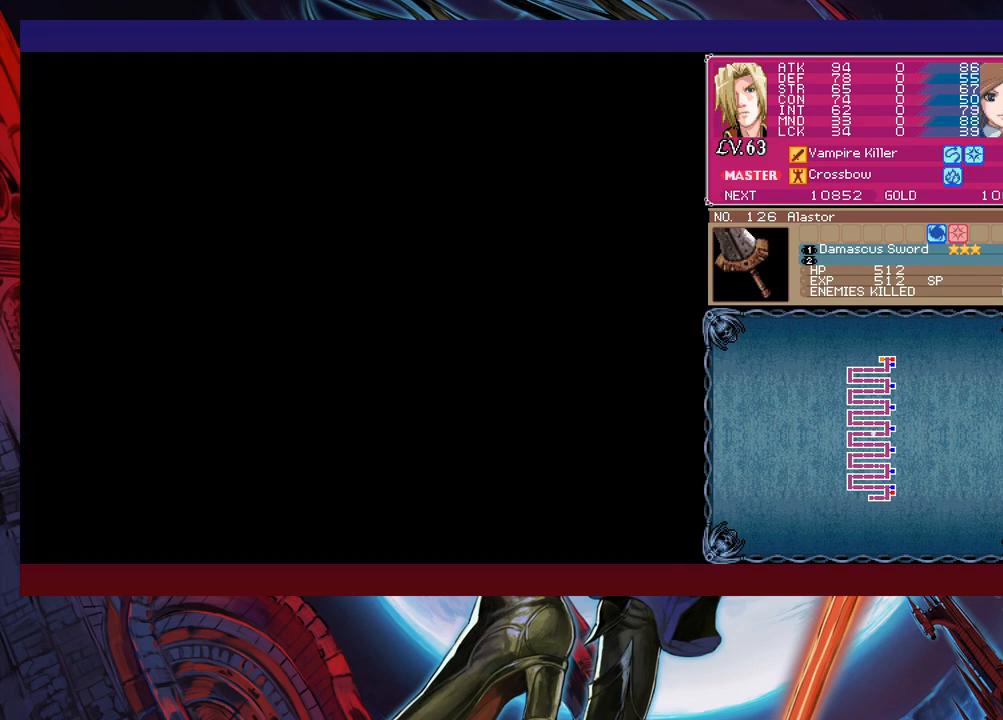
{"buttons": [], "left_stick": "up", "events": [[200, "left_stick", "up"]]}
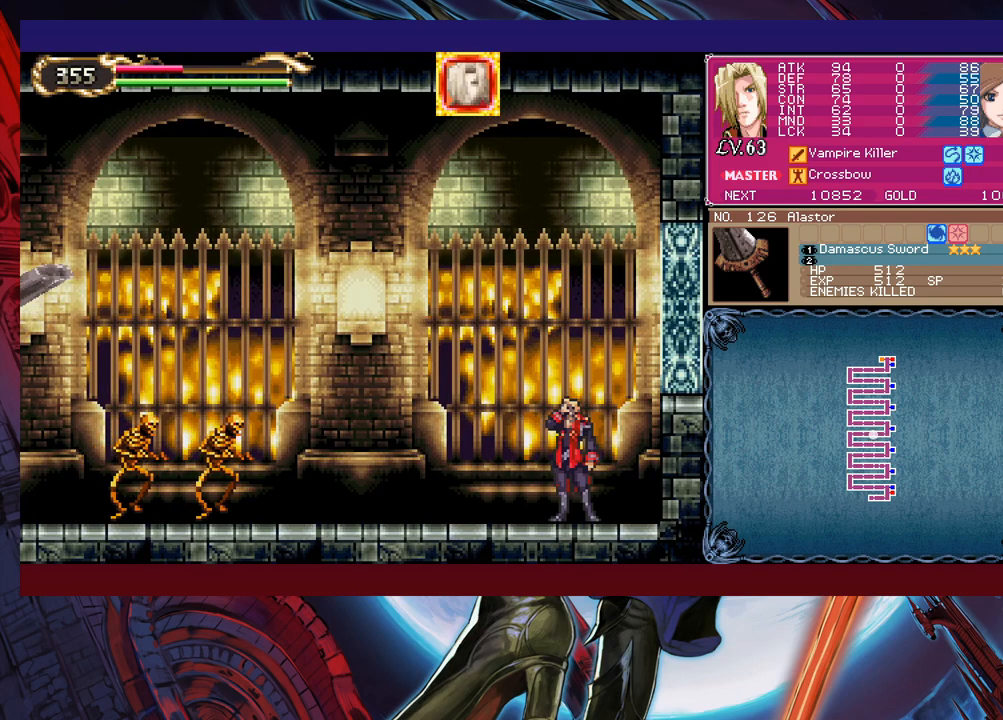
{"buttons": ["X"], "left_stick": "up", "events": [[100, "X", "down"], [200, "X", "up"], [383, "Y", "down"], [500, "X", "down"], [500, "Y", "up"]]}
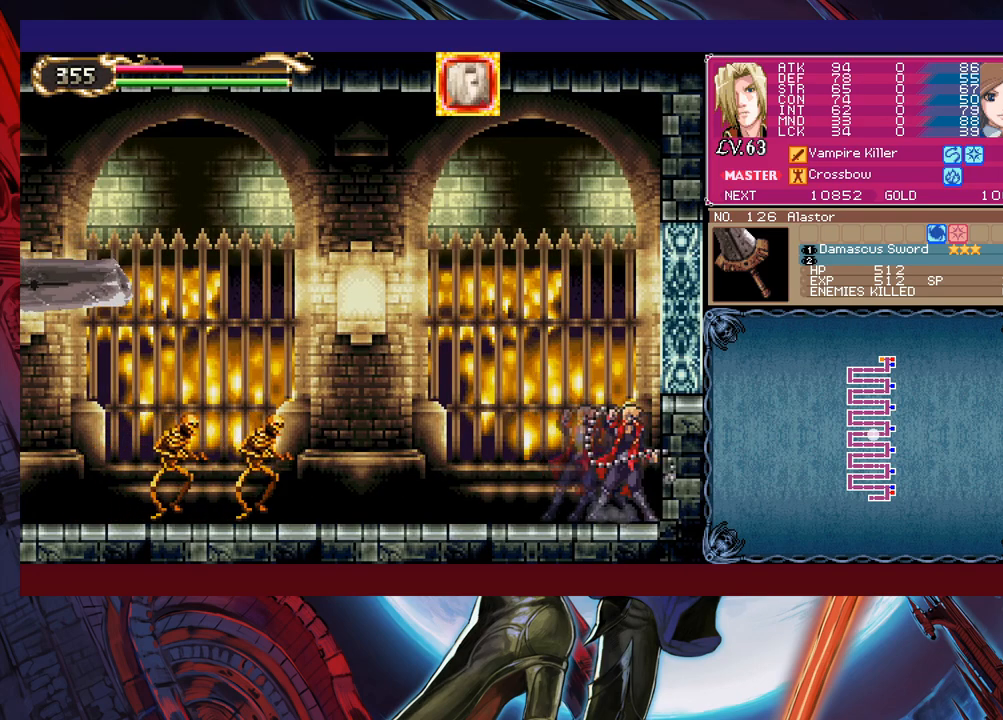
{"buttons": [], "left_stick": "up", "events": [[133, "X", "up"], [133, "Y", "down"], [300, "Y", "up"], [333, "X", "down"], [450, "X", "up"]]}
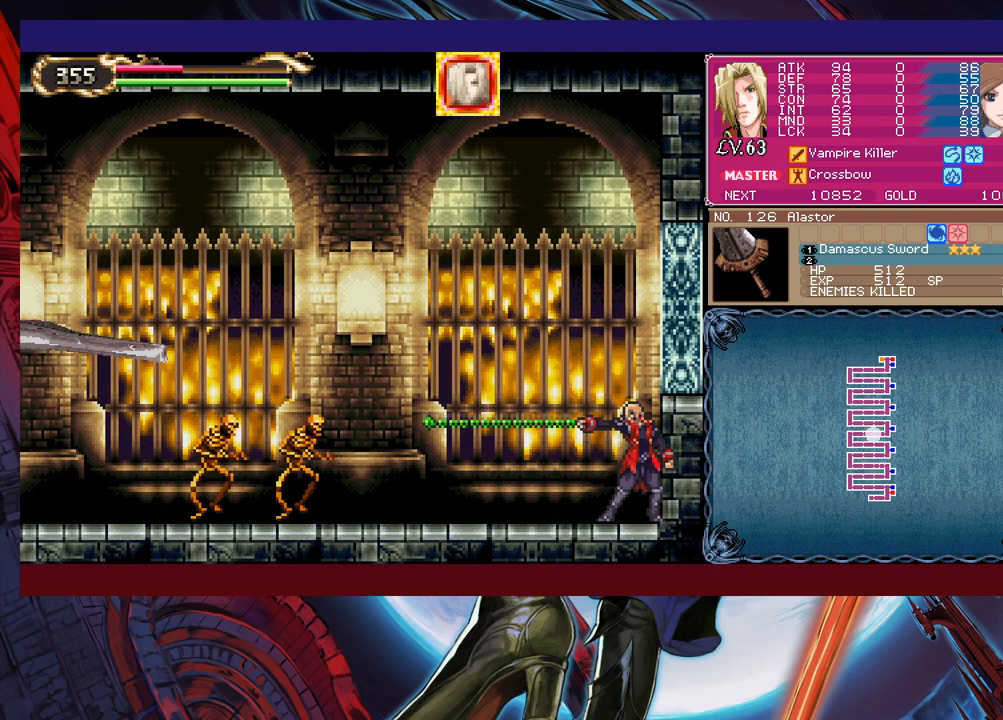
{"buttons": ["Y"], "left_stick": "up", "events": [[100, "X", "down"], [250, "X", "up"], [300, "Y", "down"], [350, "X", "down"], [350, "Y", "up"], [450, "X", "up"], [500, "Y", "down"]]}
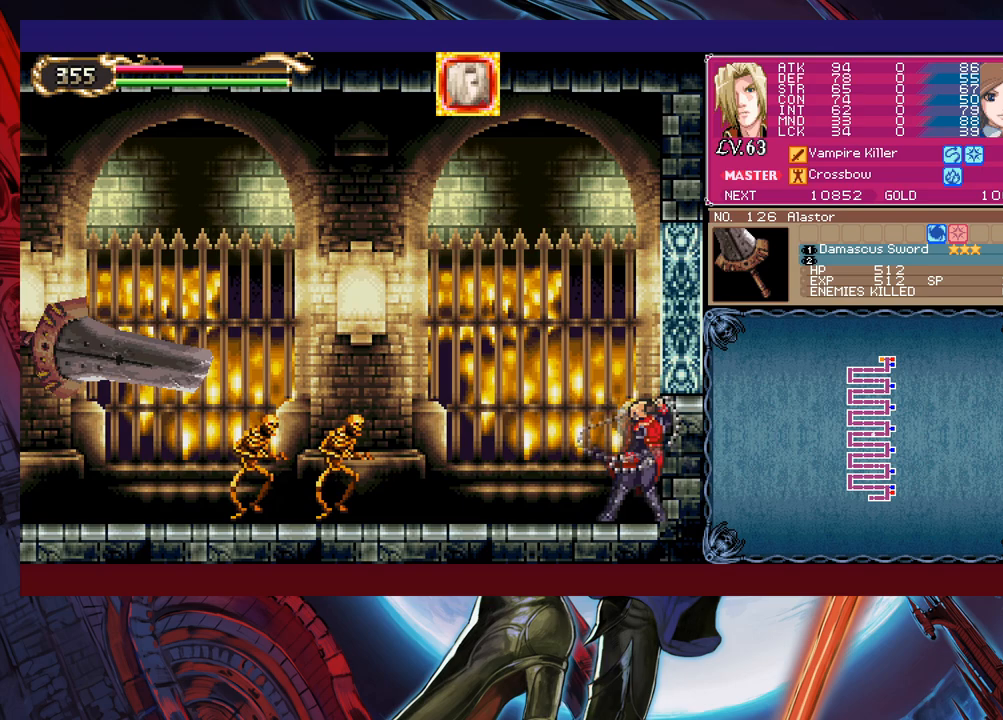
{"buttons": ["X"], "left_stick": "up", "events": [[50, "X", "down"], [50, "Y", "up"], [150, "X", "up"], [300, "X", "down"], [383, "X", "up"], [450, "Y", "down"], [483, "X", "down"], [500, "Y", "up"]]}
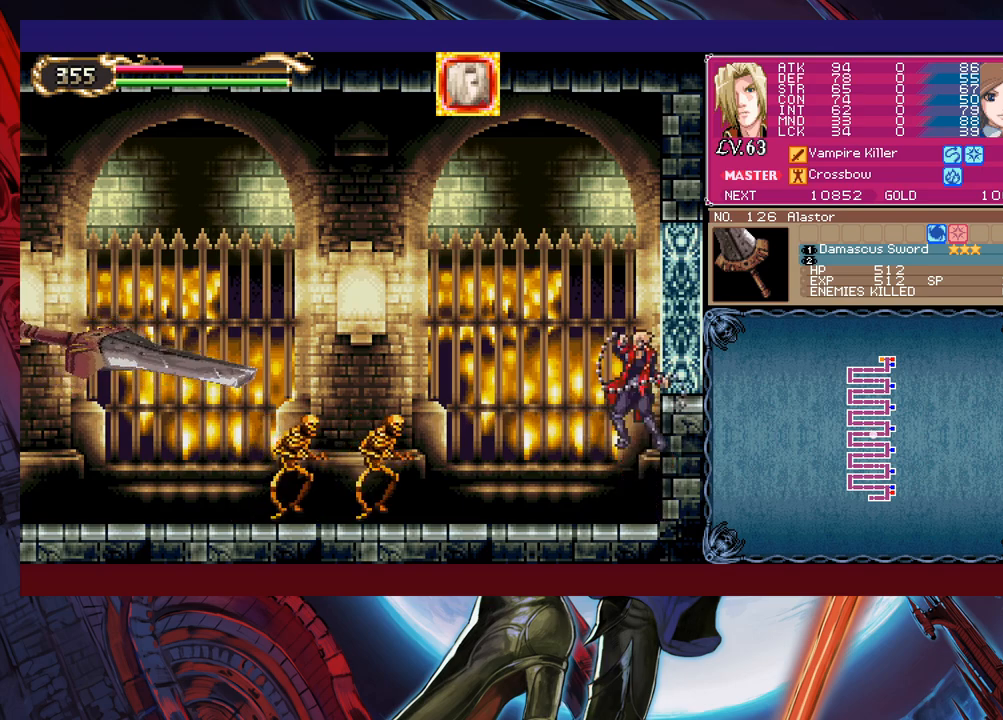
{"buttons": [], "left_stick": "center", "events": [[50, "X", "up"], [133, "X", "down"], [200, "X", "up"], [400, "left_stick", "center"]]}
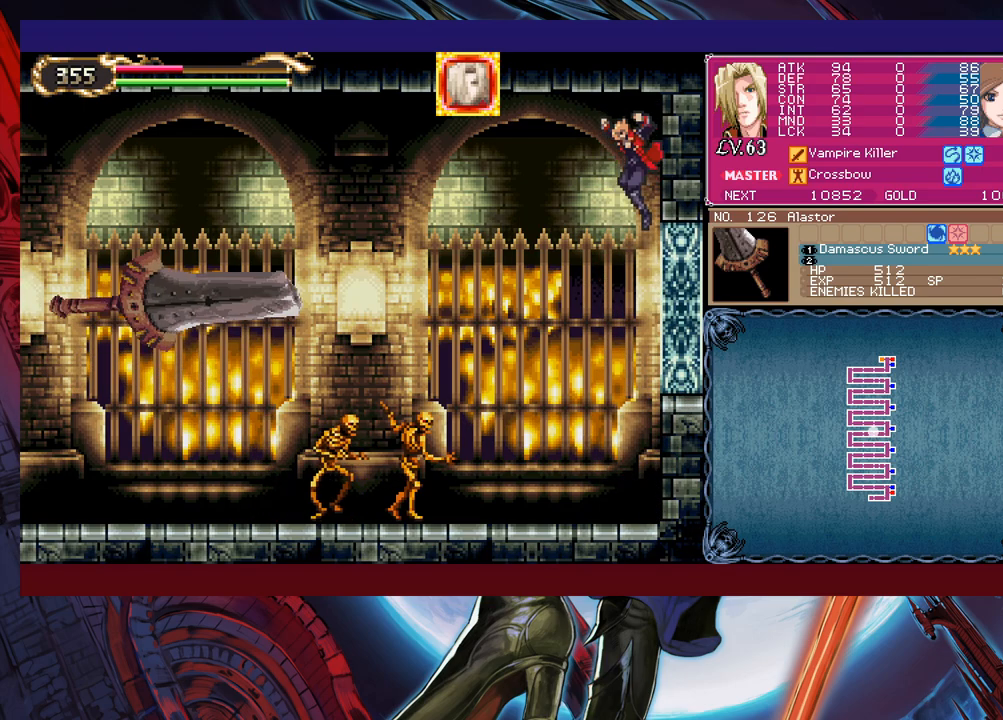
{"buttons": [], "left_stick": "down", "events": [[150, "left_stick", "left"], [200, "X", "down"], [333, "X", "up"], [500, "left_stick", "down"]]}
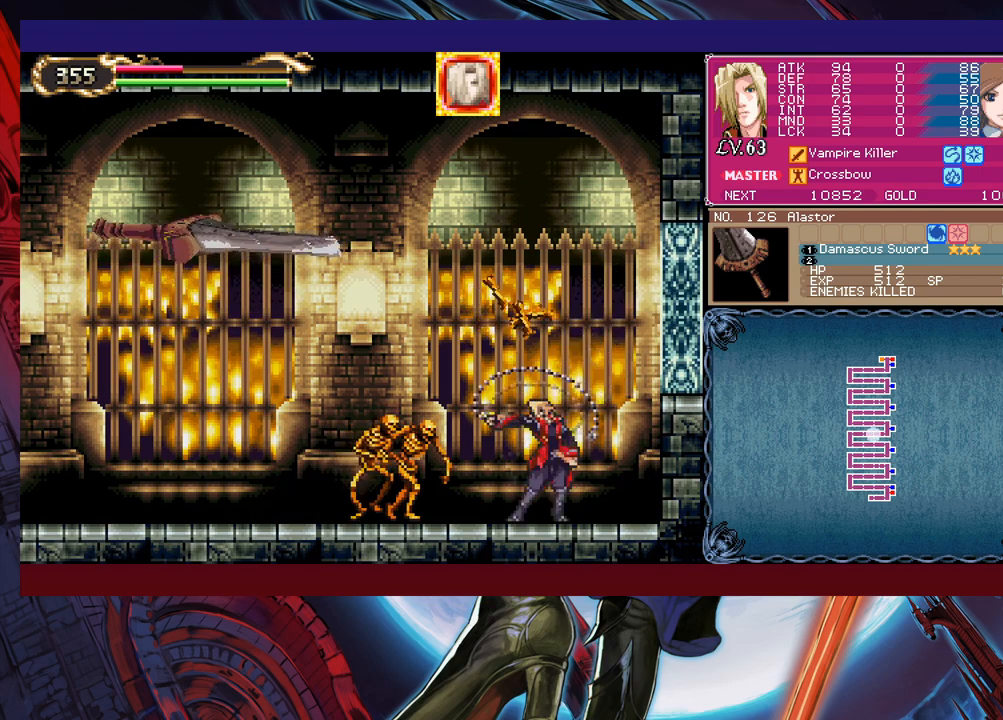
{"buttons": [], "left_stick": "down", "events": [[50, "Y", "down"], [100, "Y", "up"], [133, "left_stick", "center"], [150, "X", "down"], [350, "X", "up"], [500, "left_stick", "down"]]}
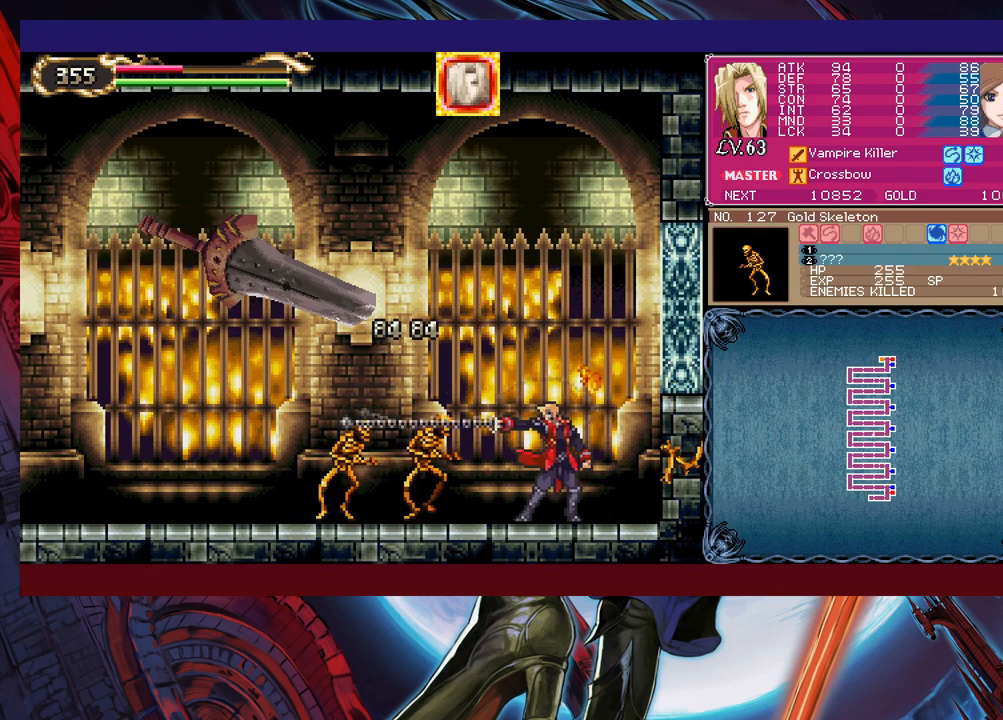
{"buttons": [], "left_stick": "center", "events": [[50, "Y", "down"], [133, "Y", "up"], [133, "left_stick", "left"], [183, "X", "down"], [333, "X", "up"], [383, "left_stick", "center"]]}
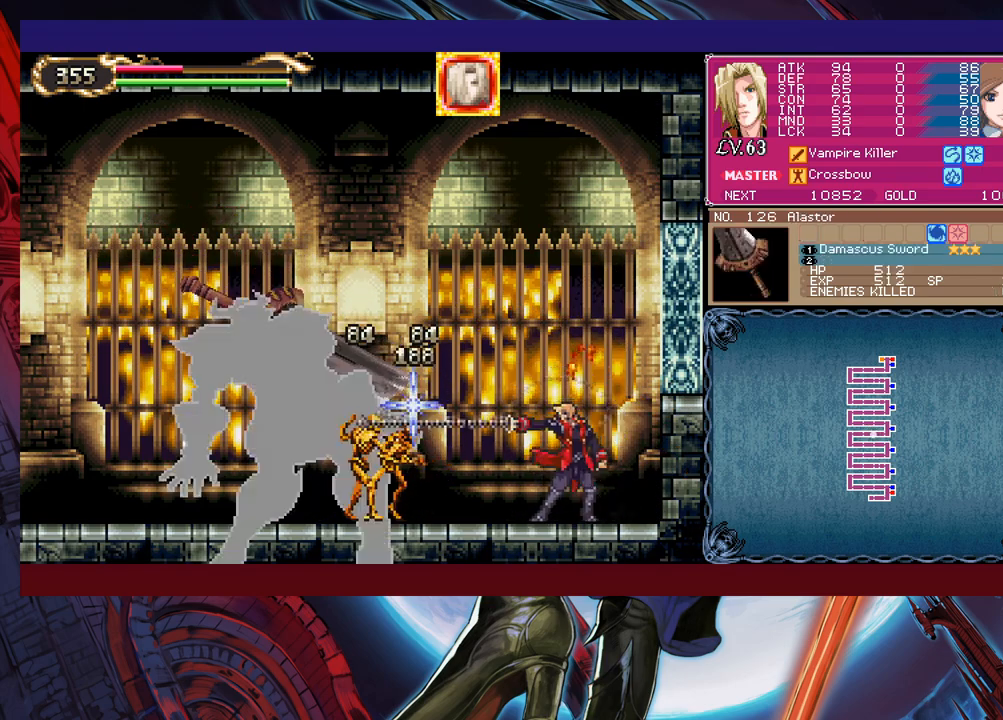
{"buttons": [], "left_stick": "center", "events": [[200, "X", "down"], [250, "X", "up"], [283, "left_stick", "left"], [350, "X", "down"], [400, "X", "up"], [450, "left_stick", "center"]]}
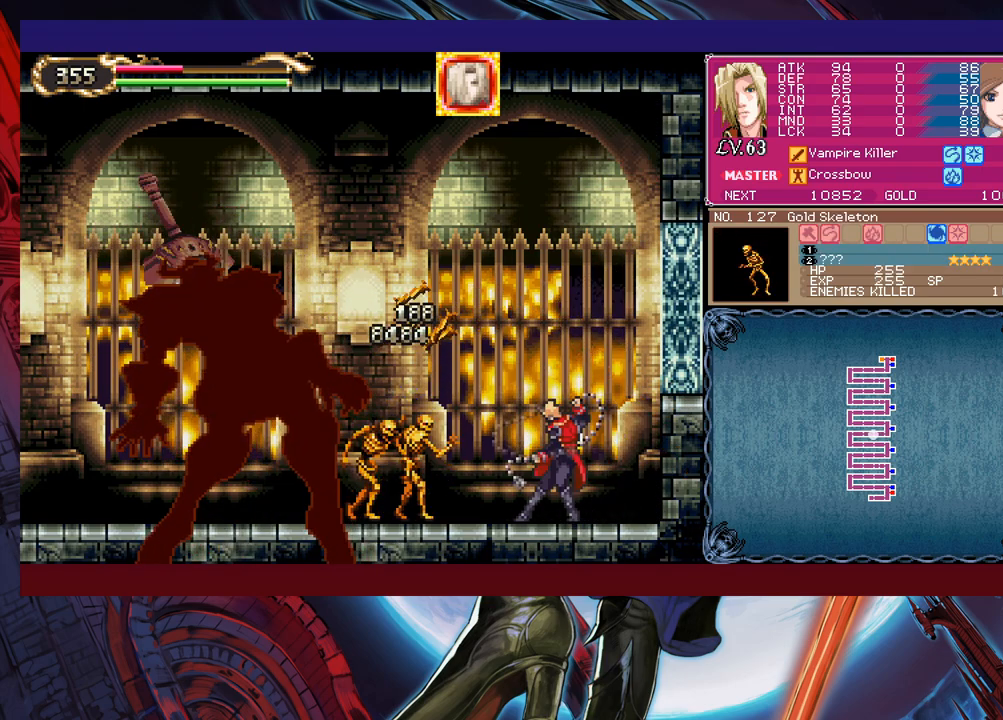
{"buttons": [], "left_stick": "left", "events": [[450, "left_stick", "left"]]}
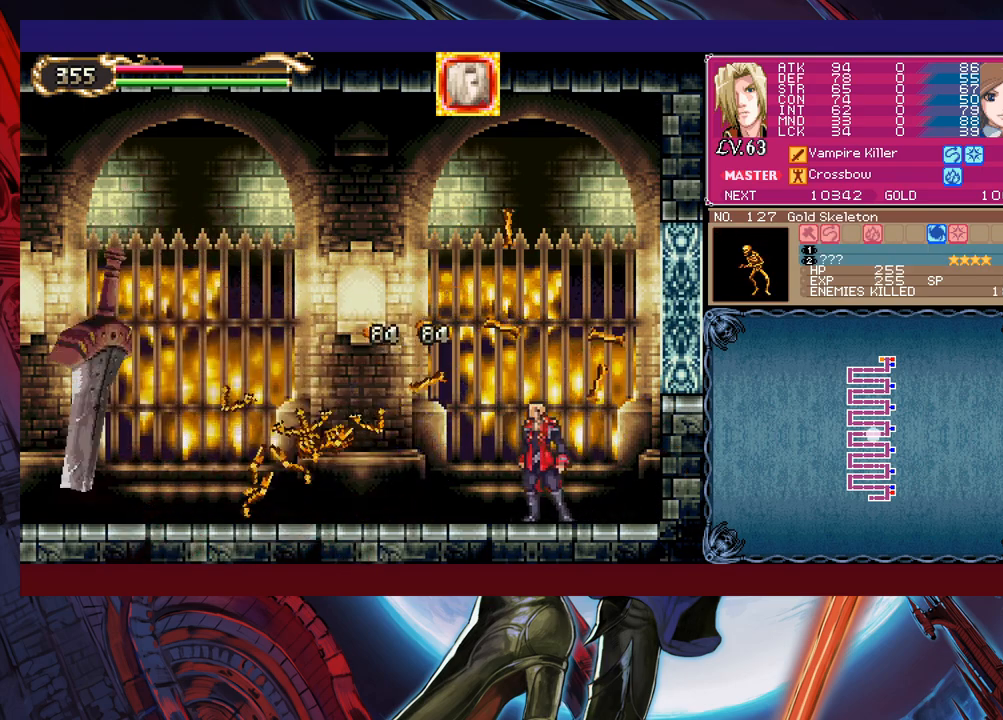
{"buttons": [], "left_stick": "up-left", "events": [[250, "left_stick", "up-left"], [300, "X", "down"], [383, "X", "up"]]}
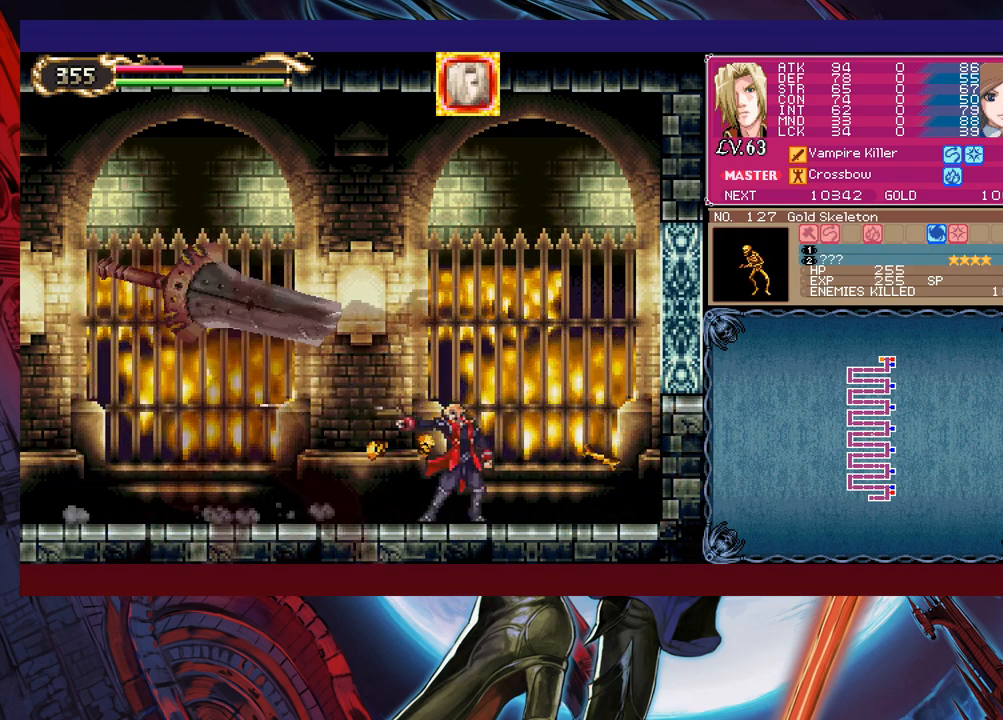
{"buttons": [], "left_stick": "left", "events": [[50, "left_stick", "down"], [100, "Y", "down"], [150, "left_stick", "center"], [200, "Y", "up"], [200, "left_stick", "up"], [350, "B", "down"], [400, "left_stick", "center"], [500, "B", "up"], [500, "left_stick", "left"]]}
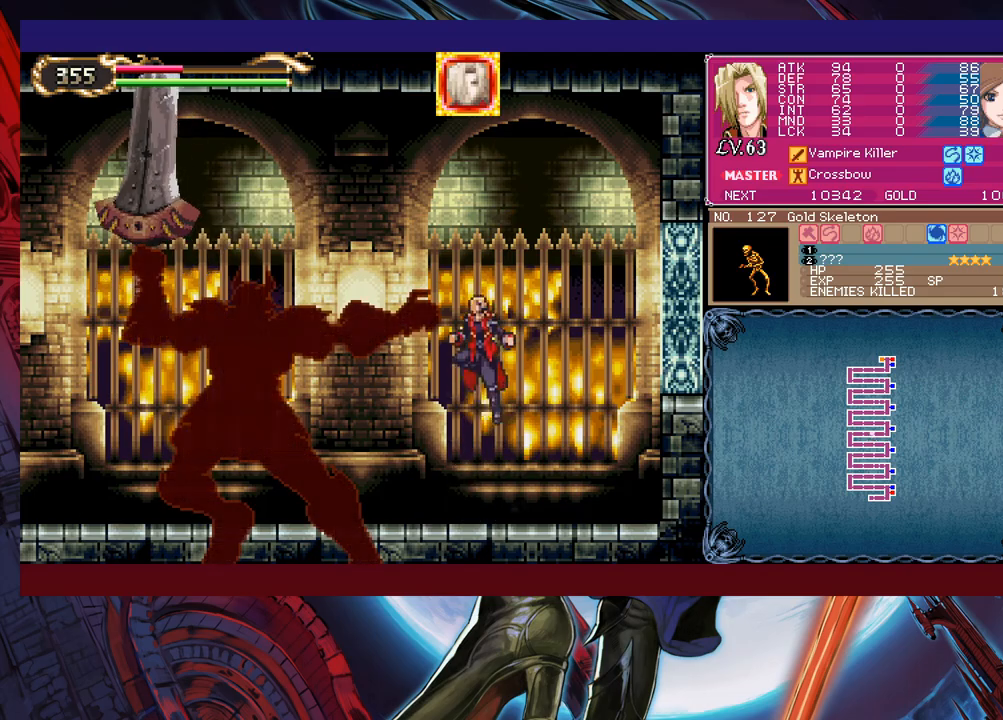
{"buttons": ["X"], "left_stick": "left", "events": [[50, "B", "down"], [283, "B", "up"], [300, "X", "down"]]}
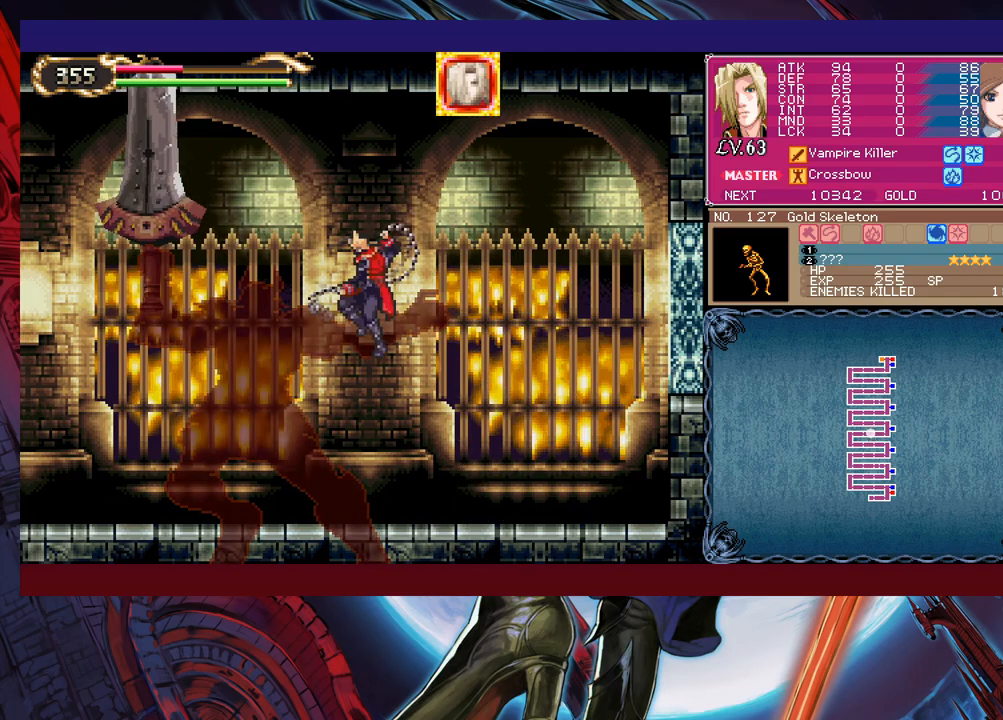
{"buttons": [], "left_stick": "right", "events": [[100, "X", "up"], [150, "left_stick", "right"]]}
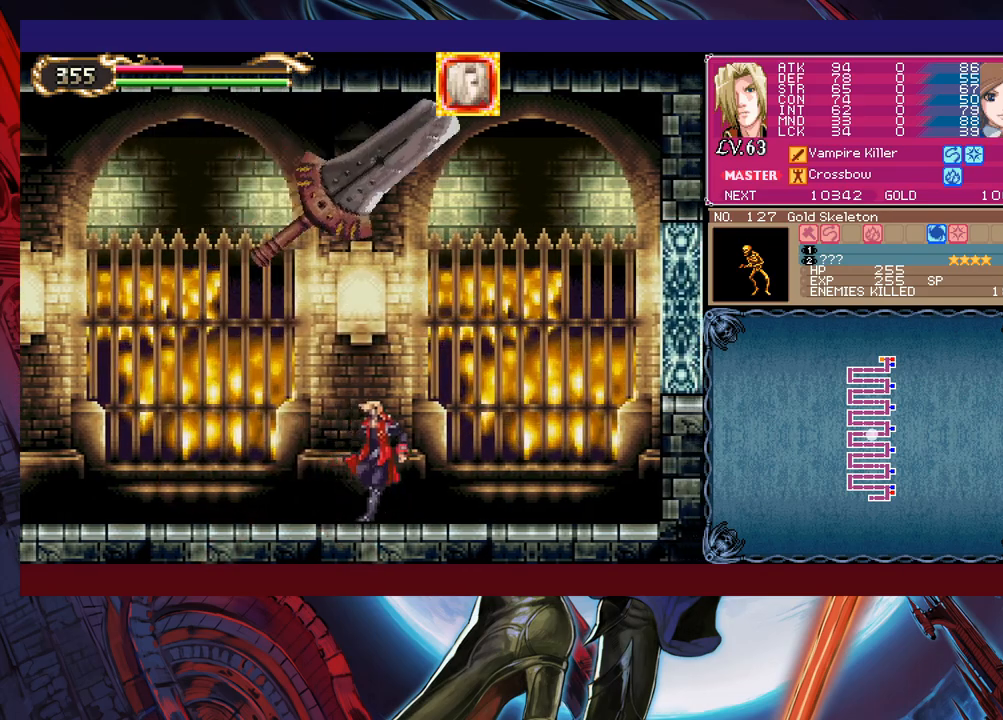
{"buttons": ["X"], "left_stick": "center", "events": [[133, "left_stick", "left"], [300, "left_stick", "right"], [383, "X", "down"], [400, "left_stick", "center"]]}
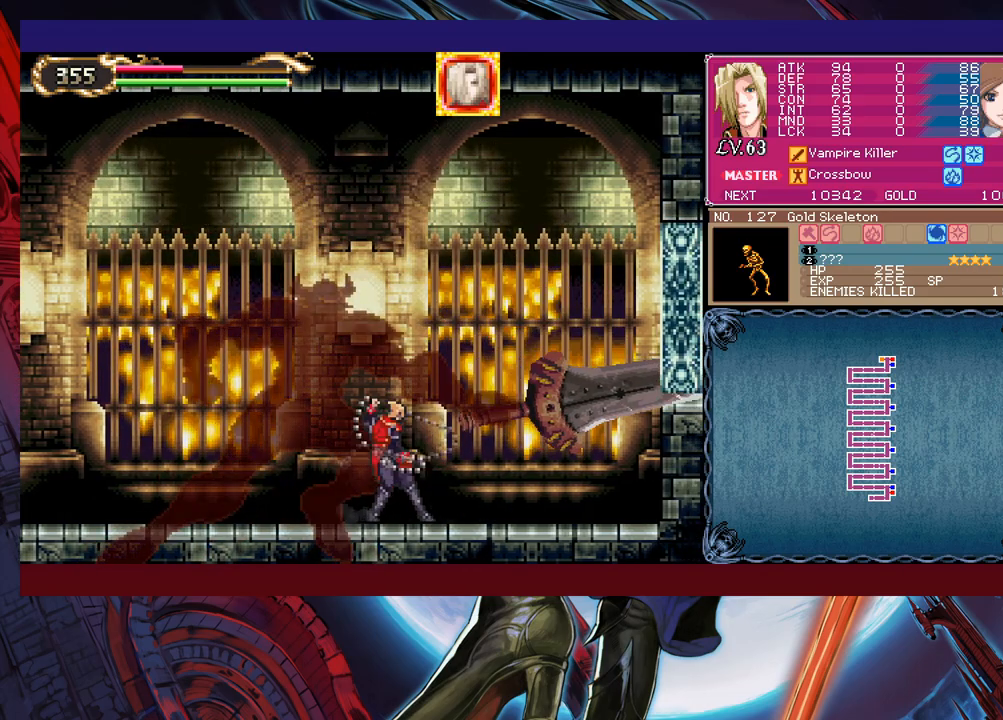
{"buttons": [], "left_stick": "center", "events": [[83, "X", "up"]]}
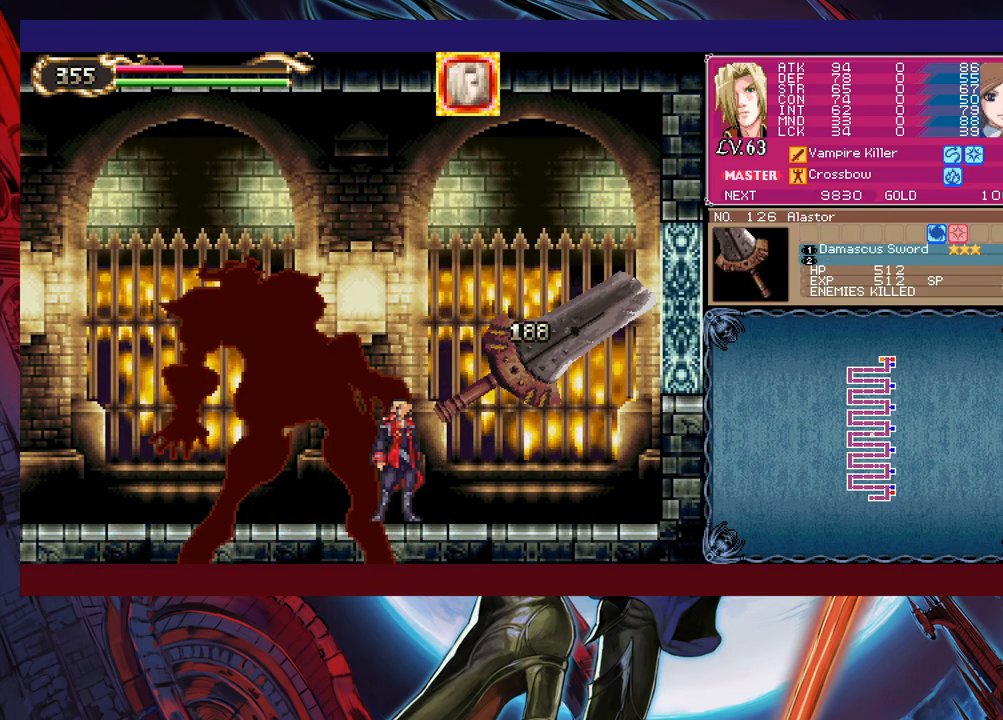
{"buttons": [], "left_stick": "left", "events": [[50, "B", "down"], [100, "X", "down"], [183, "B", "up"], [200, "X", "up"], [450, "left_stick", "left"]]}
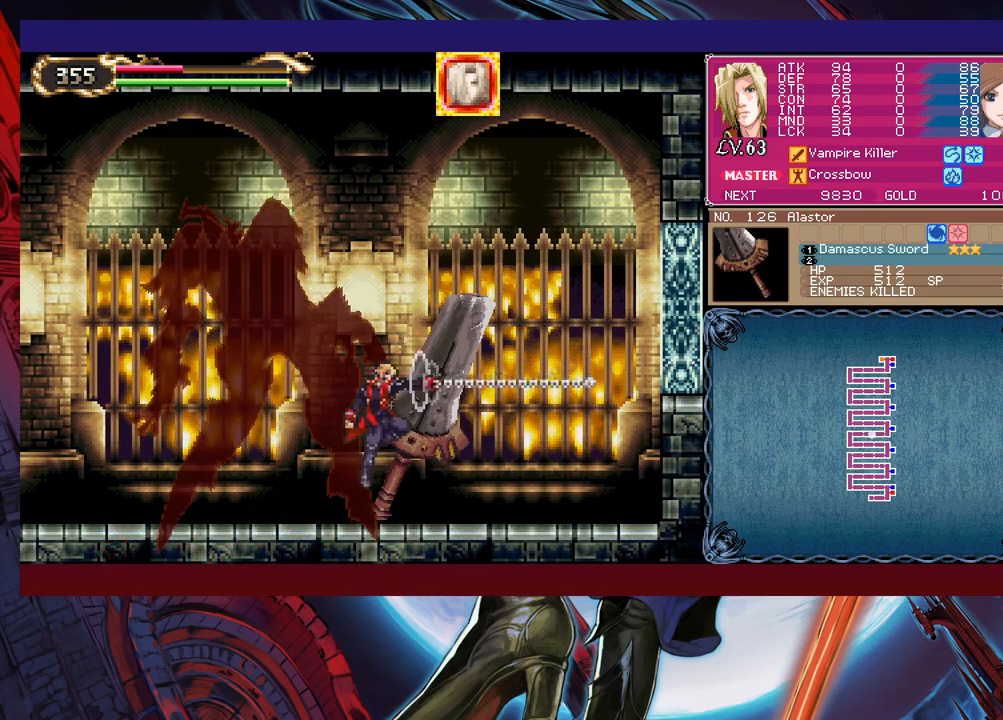
{"buttons": ["Y"], "left_stick": "down-left", "events": [[300, "left_stick", "up-left"], [350, "X", "down"], [433, "X", "up"], [450, "left_stick", "down-left"], [500, "Y", "down"]]}
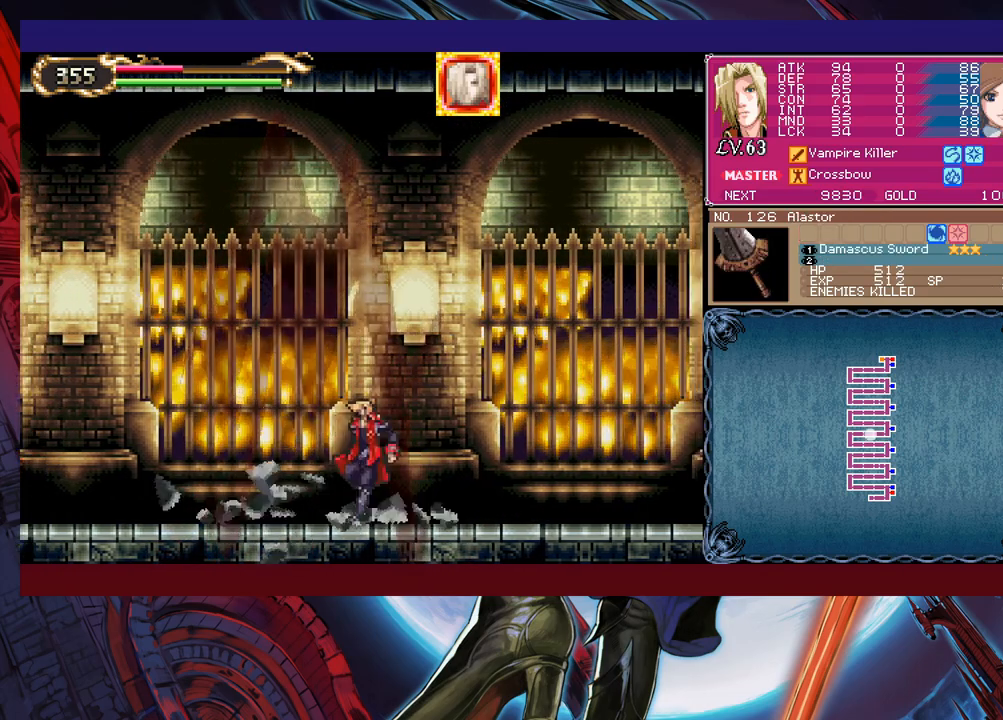
{"buttons": [], "left_stick": "center", "events": [[50, "left_stick", "left"], [100, "Y", "up"], [450, "left_stick", "center"]]}
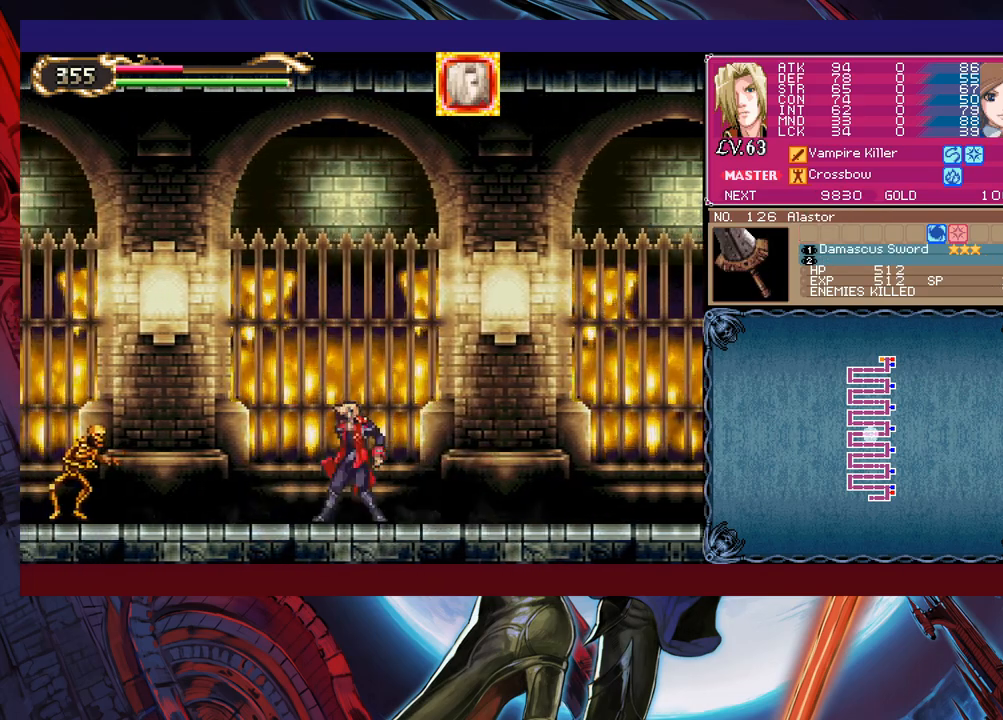
{"buttons": [], "left_stick": "up", "events": [[33, "left_stick", "up"], [100, "X", "down"], [200, "X", "up"], [200, "left_stick", "center"], [333, "left_stick", "down"], [383, "Y", "down"], [450, "Y", "up"], [450, "left_stick", "up"]]}
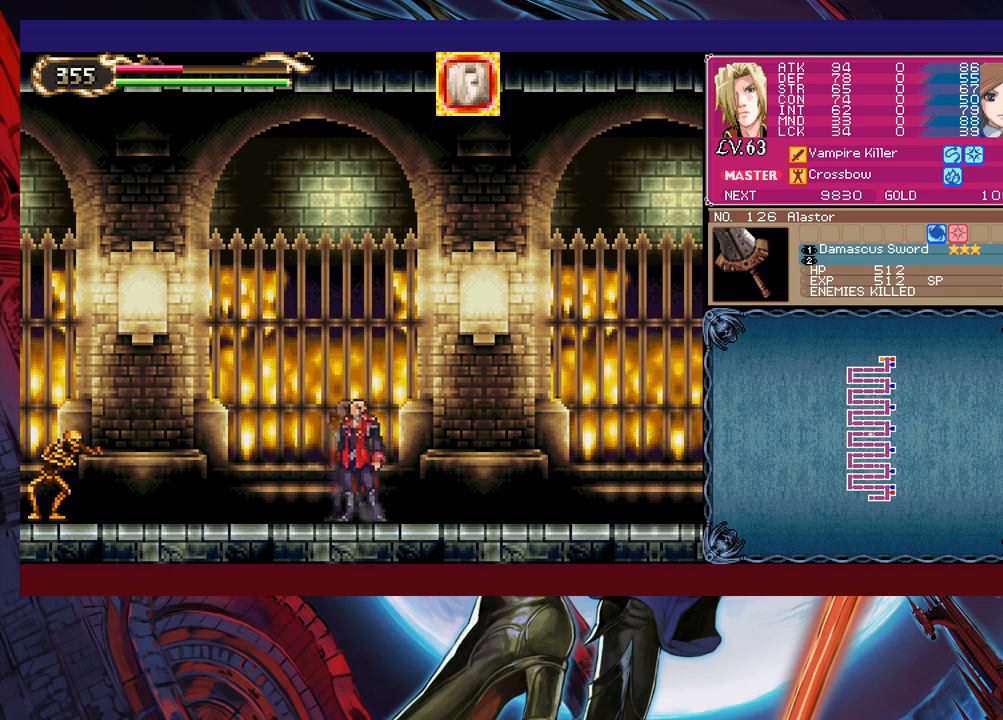
{"buttons": ["X"], "left_stick": "up", "events": [[50, "X", "down"], [200, "X", "up"], [300, "left_stick", "down"], [350, "Y", "down"], [433, "Y", "up"], [433, "left_stick", "up"], [500, "X", "down"]]}